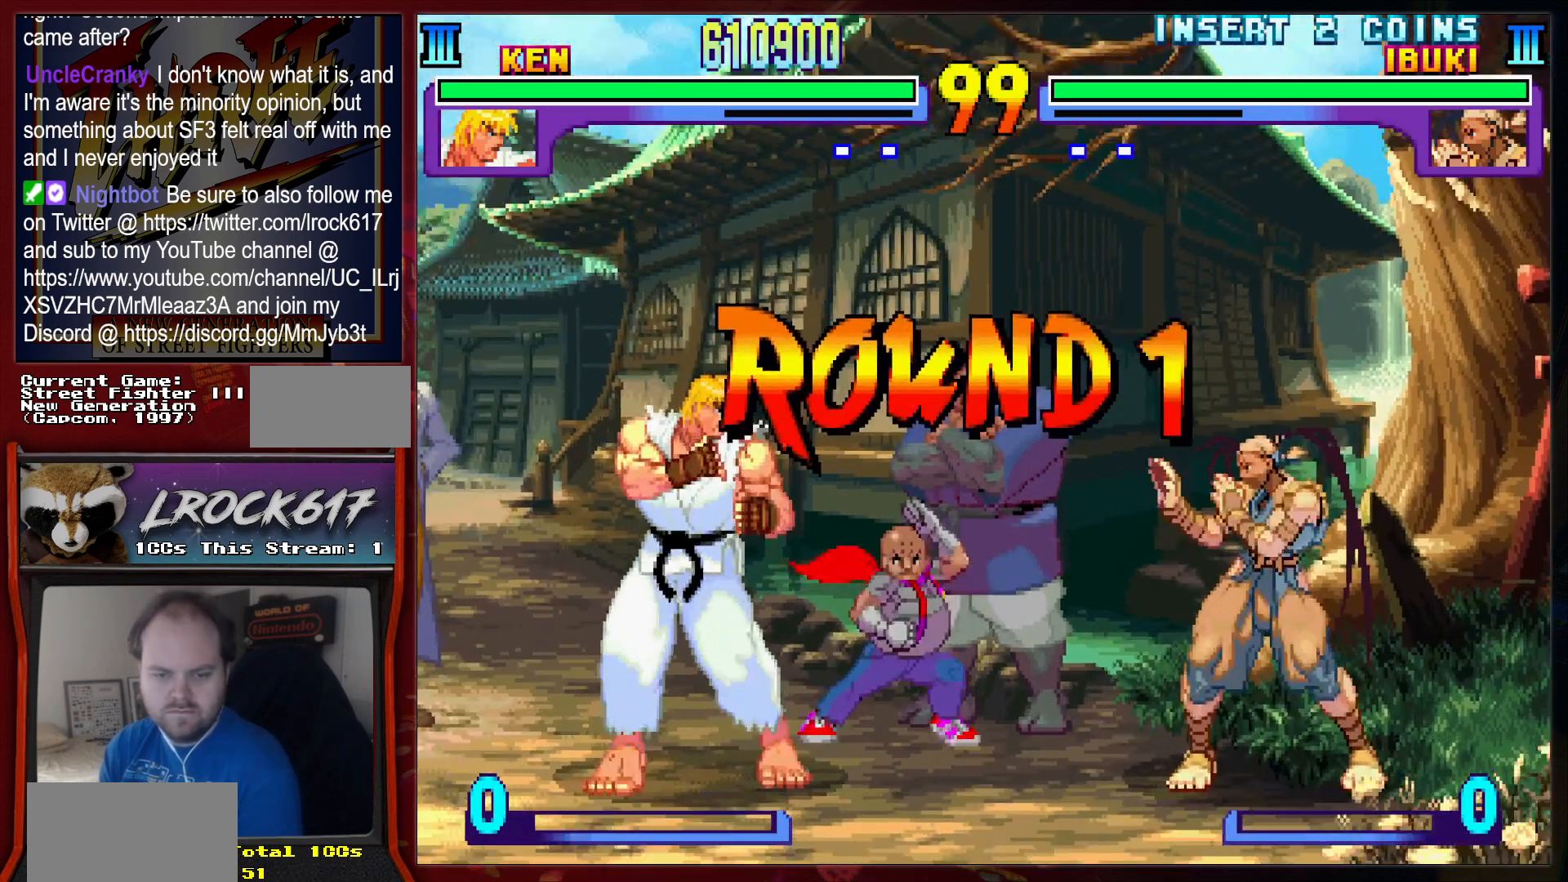
Gameplay with a controller (arcade stick); each line is a JSON object with the inputs held at the frame after it. "events" lists button and stick changes between this image and that frame as [ms after this image, input, new state], when the widget could be followed in between. Not read: L3 R3.
{"buttons": [], "left_stick": "up-right", "events": []}
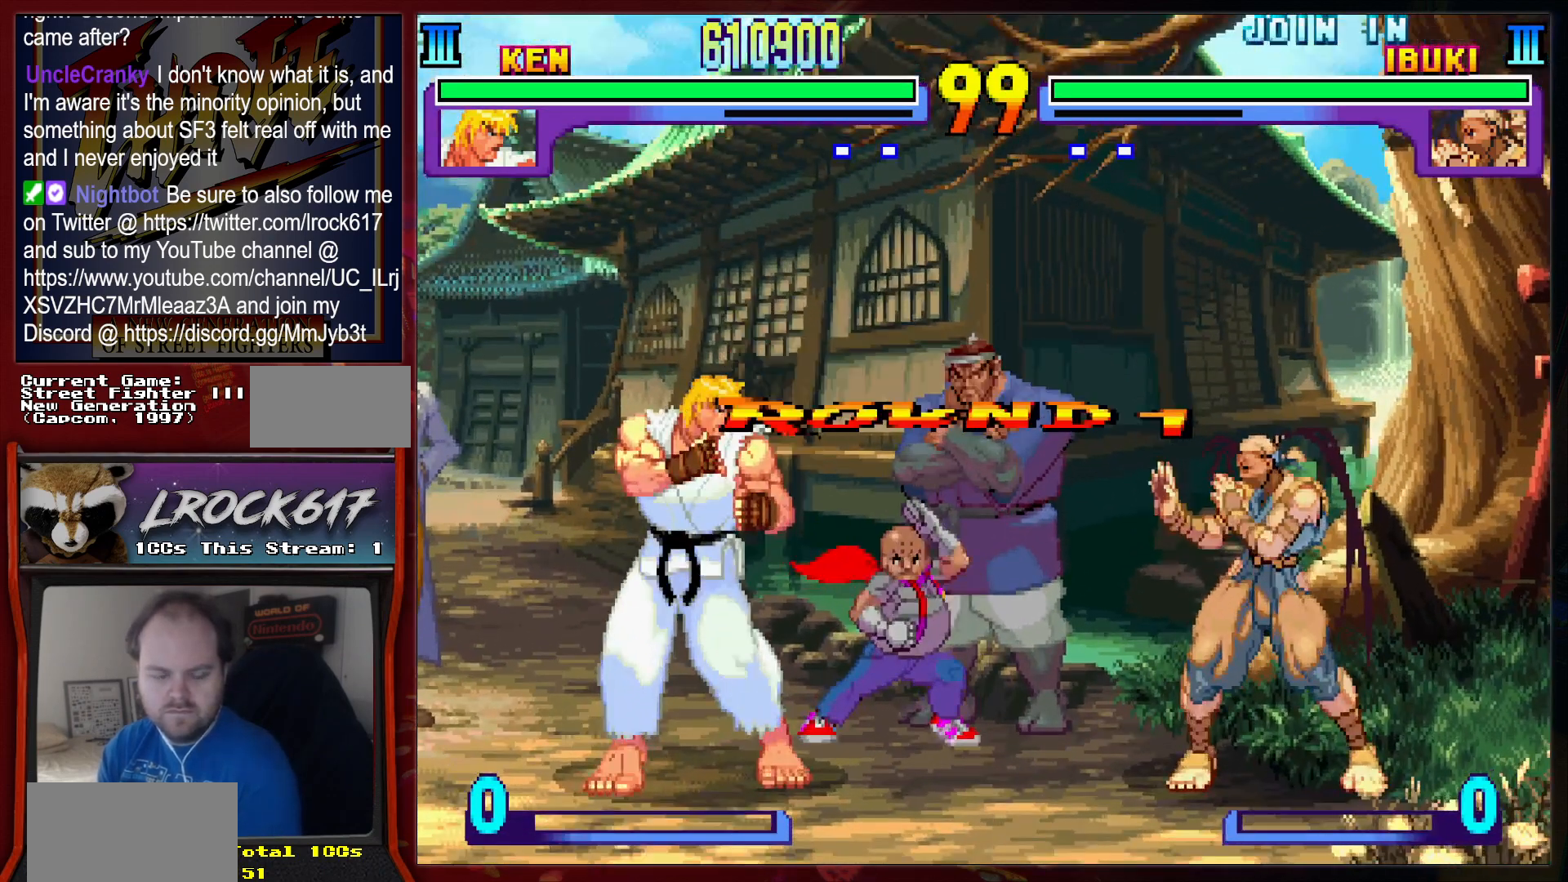
{"buttons": [], "left_stick": "up-right", "events": []}
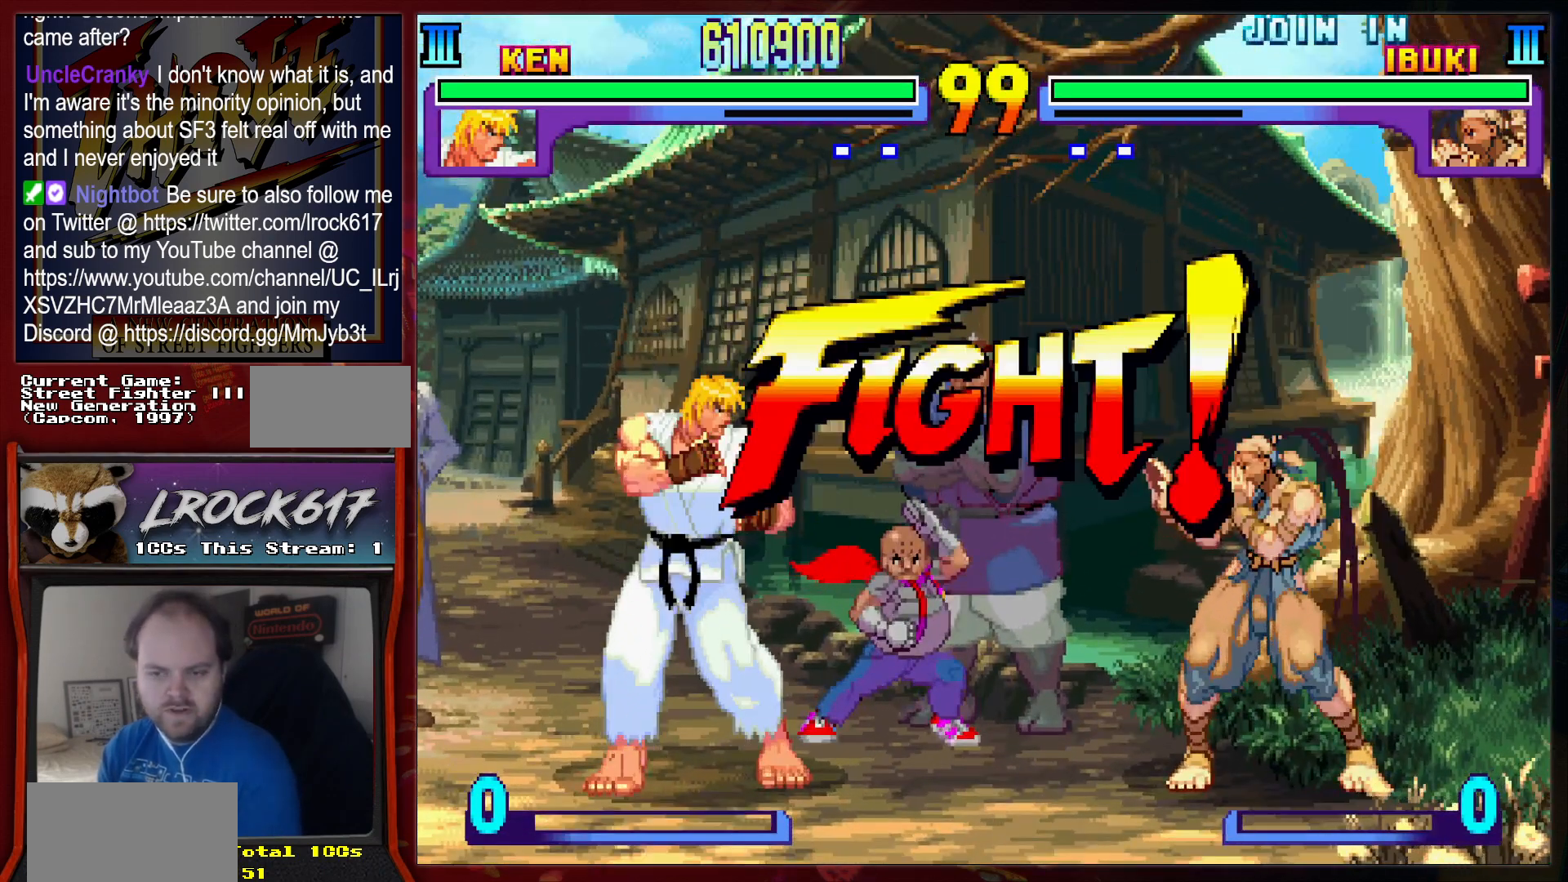
{"buttons": [], "left_stick": "up-right", "events": []}
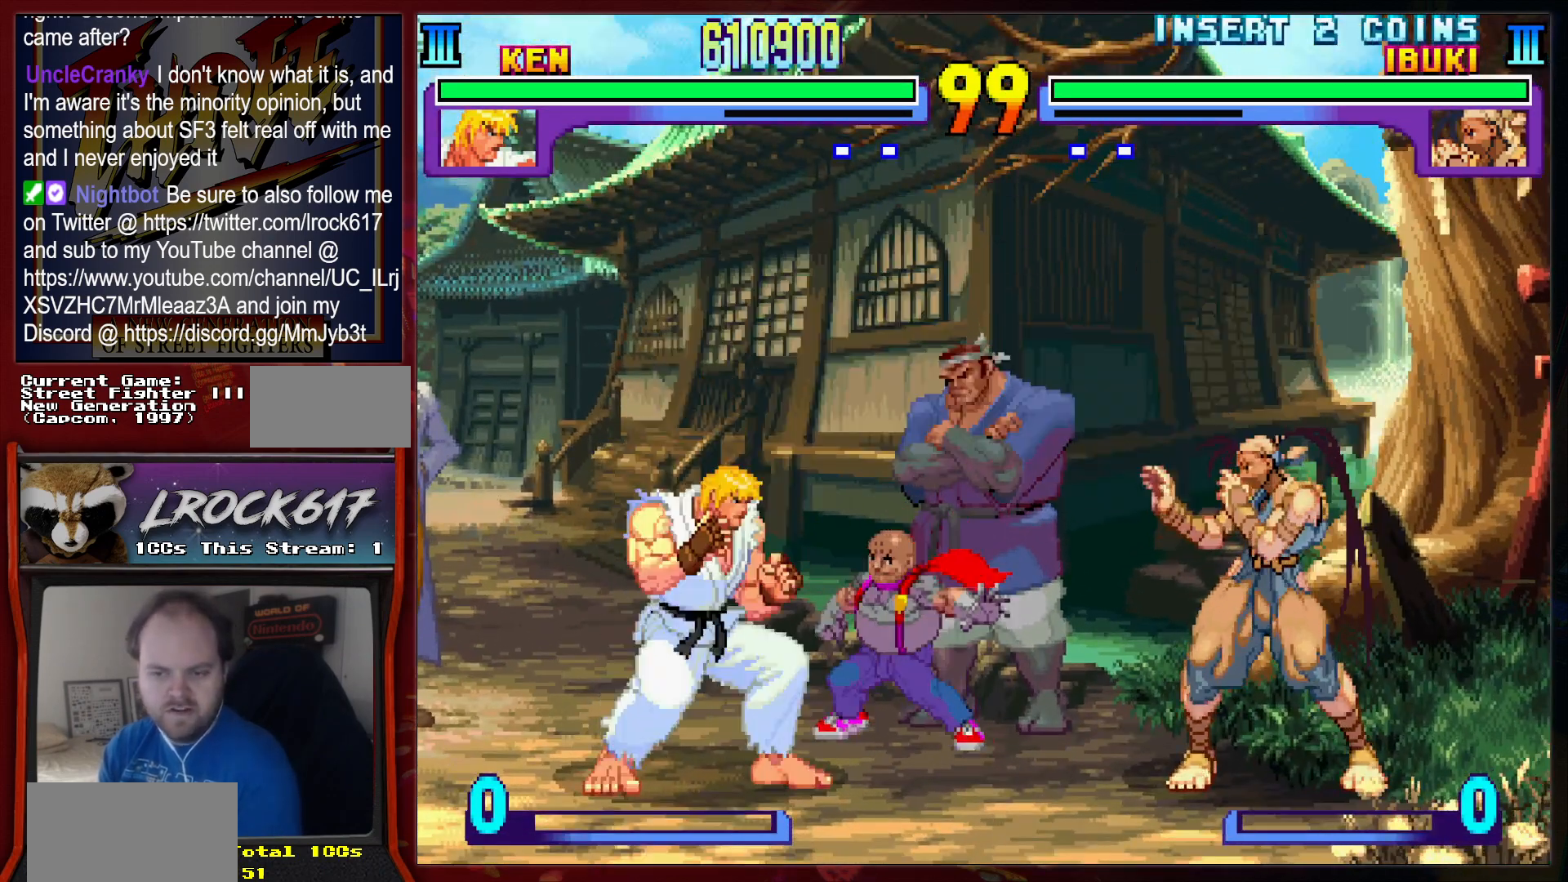
{"buttons": ["R2"], "left_stick": "down", "events": [[233, "left_stick", "down"], [467, "R2", "down"]]}
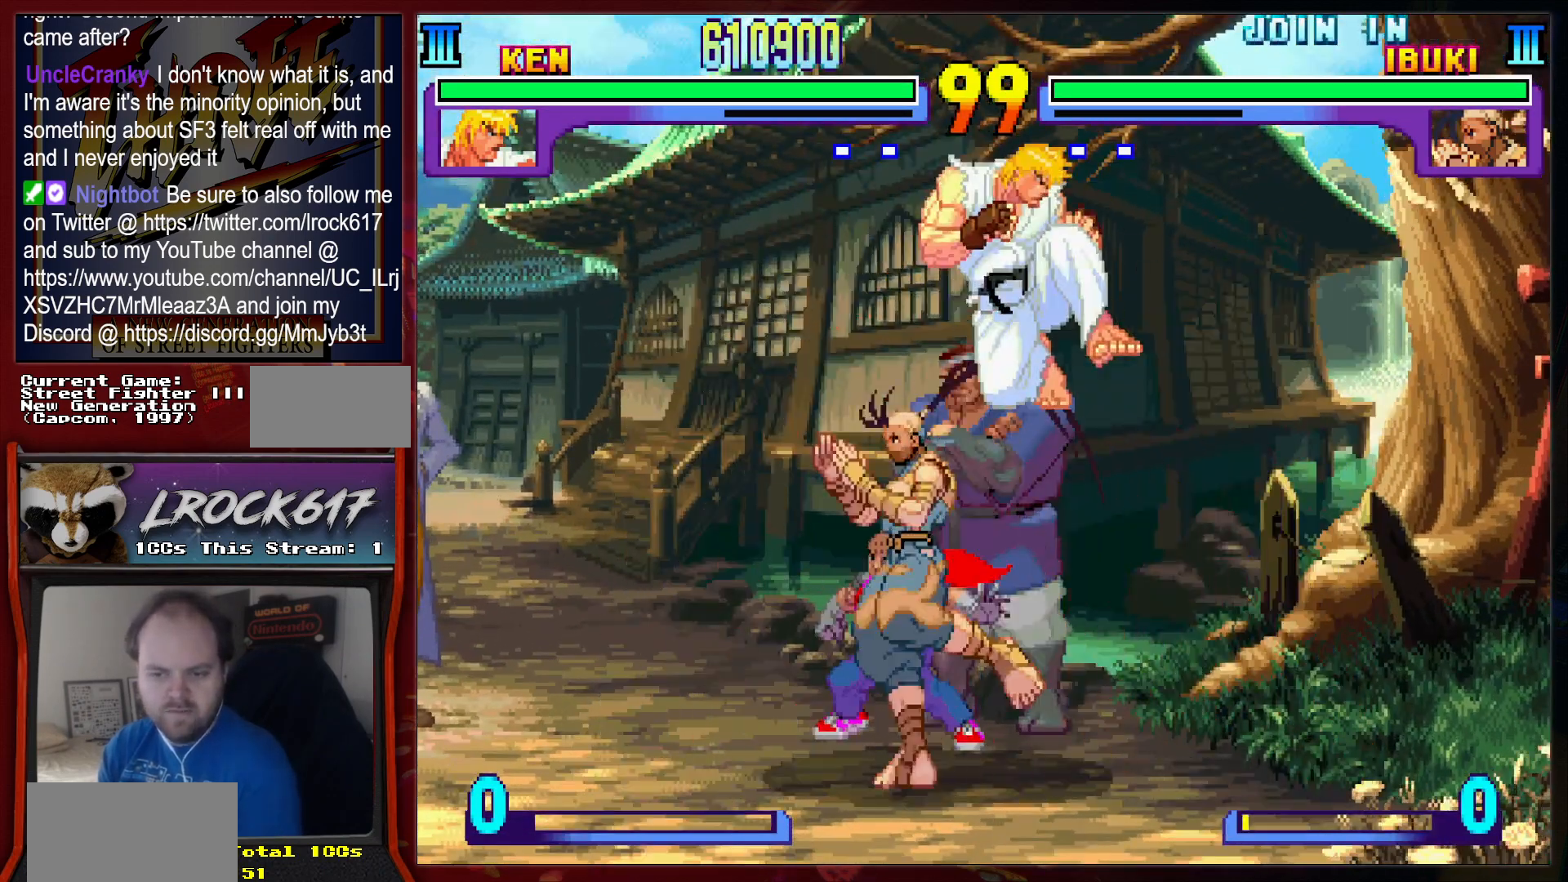
{"buttons": ["R2"], "left_stick": "right", "events": [[33, "R2", "up"], [200, "R2", "down"], [267, "left_stick", "down-left"], [300, "R2", "up"], [367, "R2", "down"], [400, "left_stick", "down-right"], [433, "R2", "up"], [467, "R2", "down"], [467, "left_stick", "right"]]}
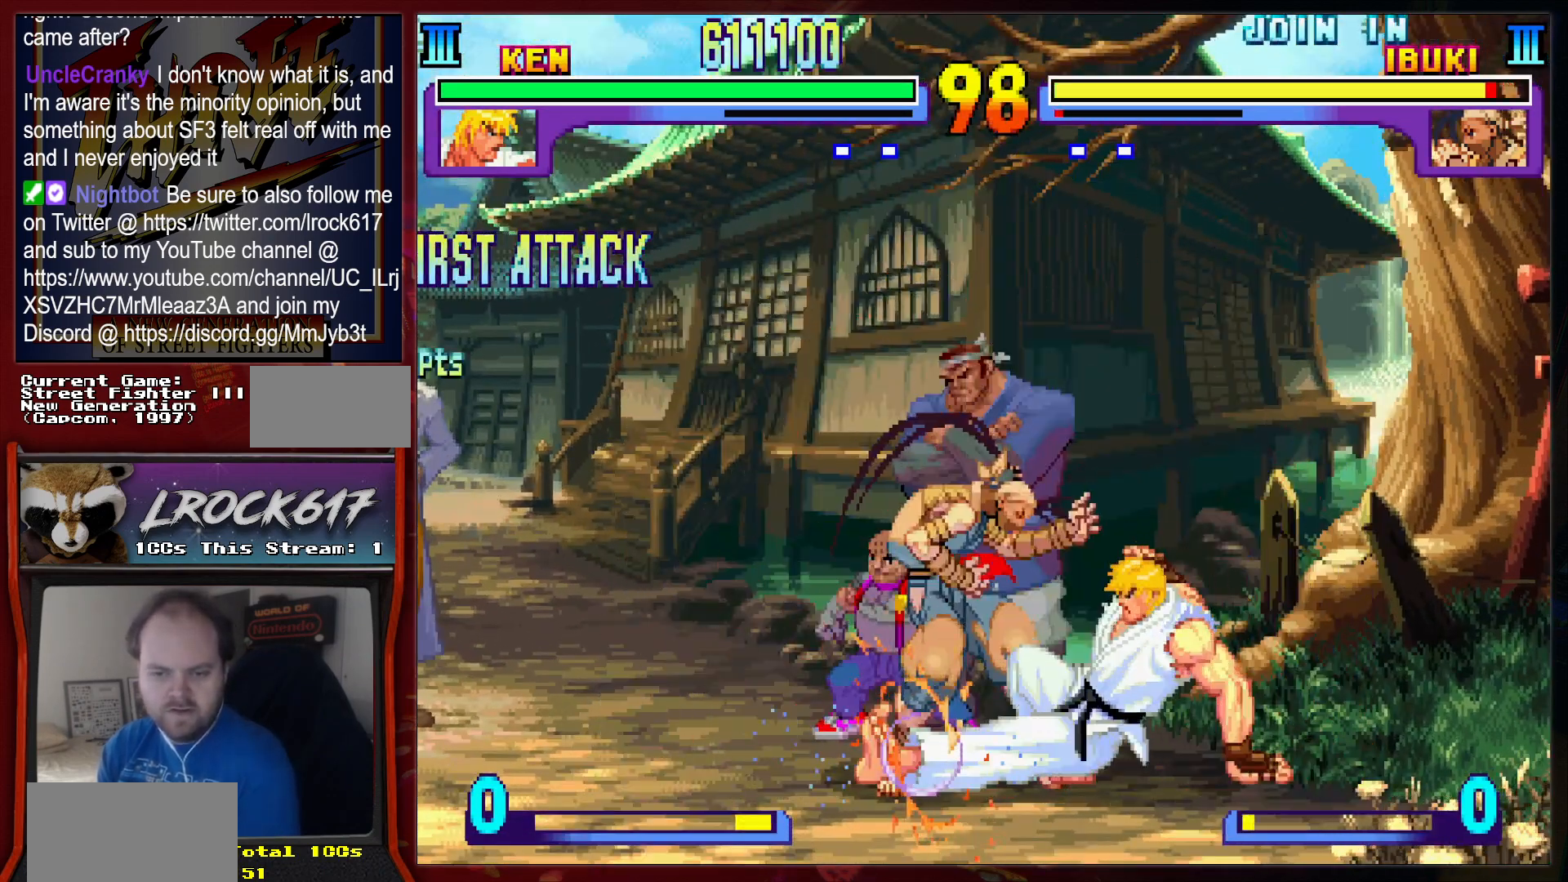
{"buttons": [], "left_stick": "right", "events": [[67, "R2", "up"], [67, "left_stick", "center"], [133, "R2", "down"], [200, "R2", "up"], [333, "left_stick", "down"], [433, "R2", "down"], [467, "R2", "up"], [467, "left_stick", "right"]]}
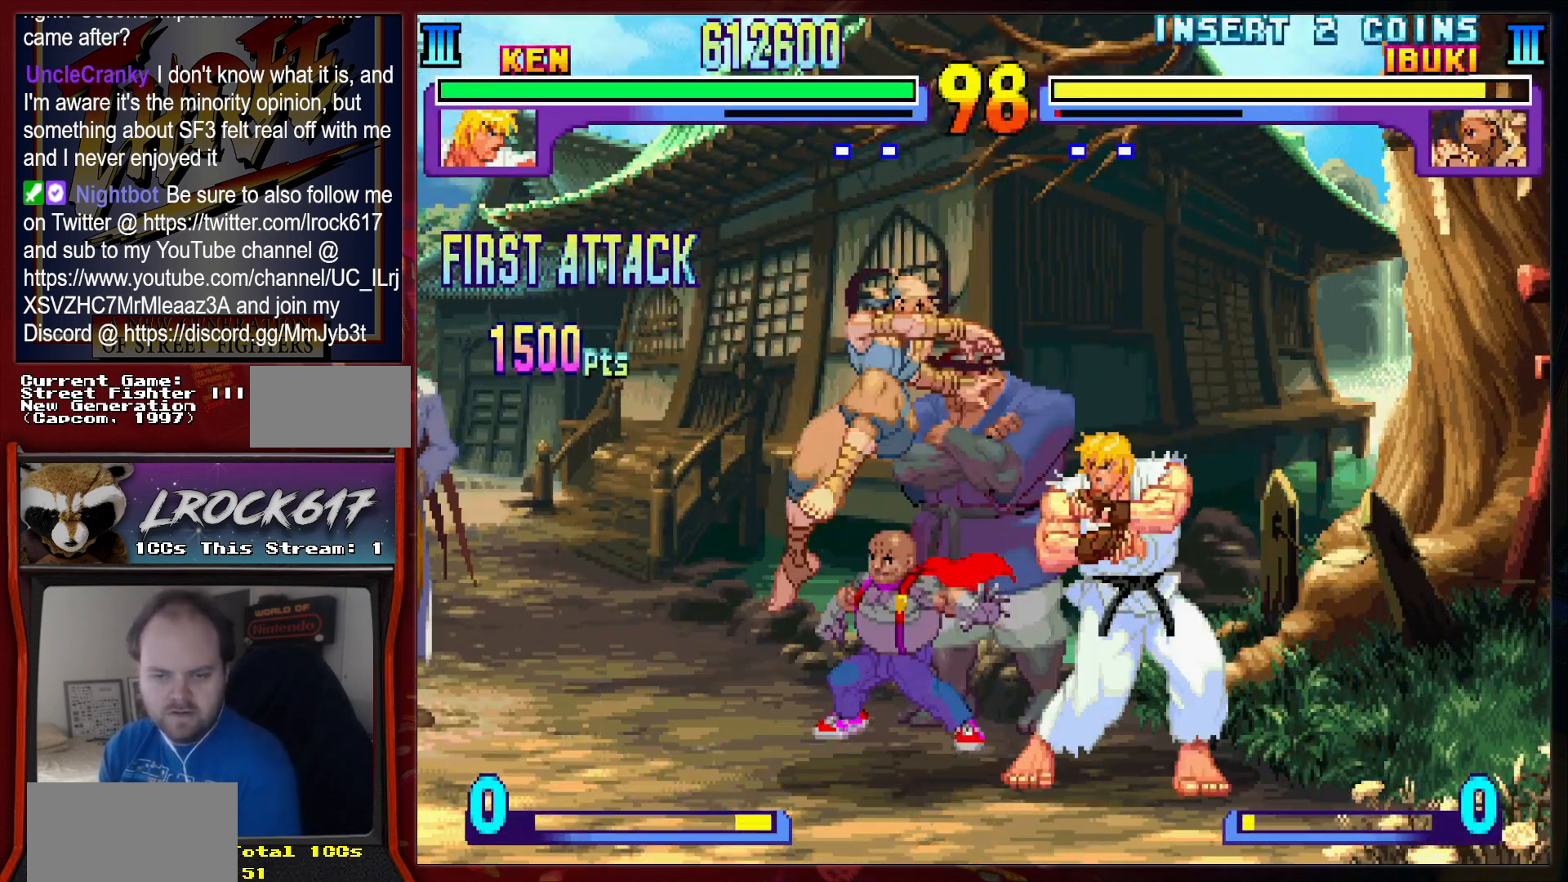
{"buttons": [], "left_stick": "right", "events": [[33, "left_stick", "center"], [100, "R2", "down"], [167, "R2", "up"], [433, "left_stick", "right"]]}
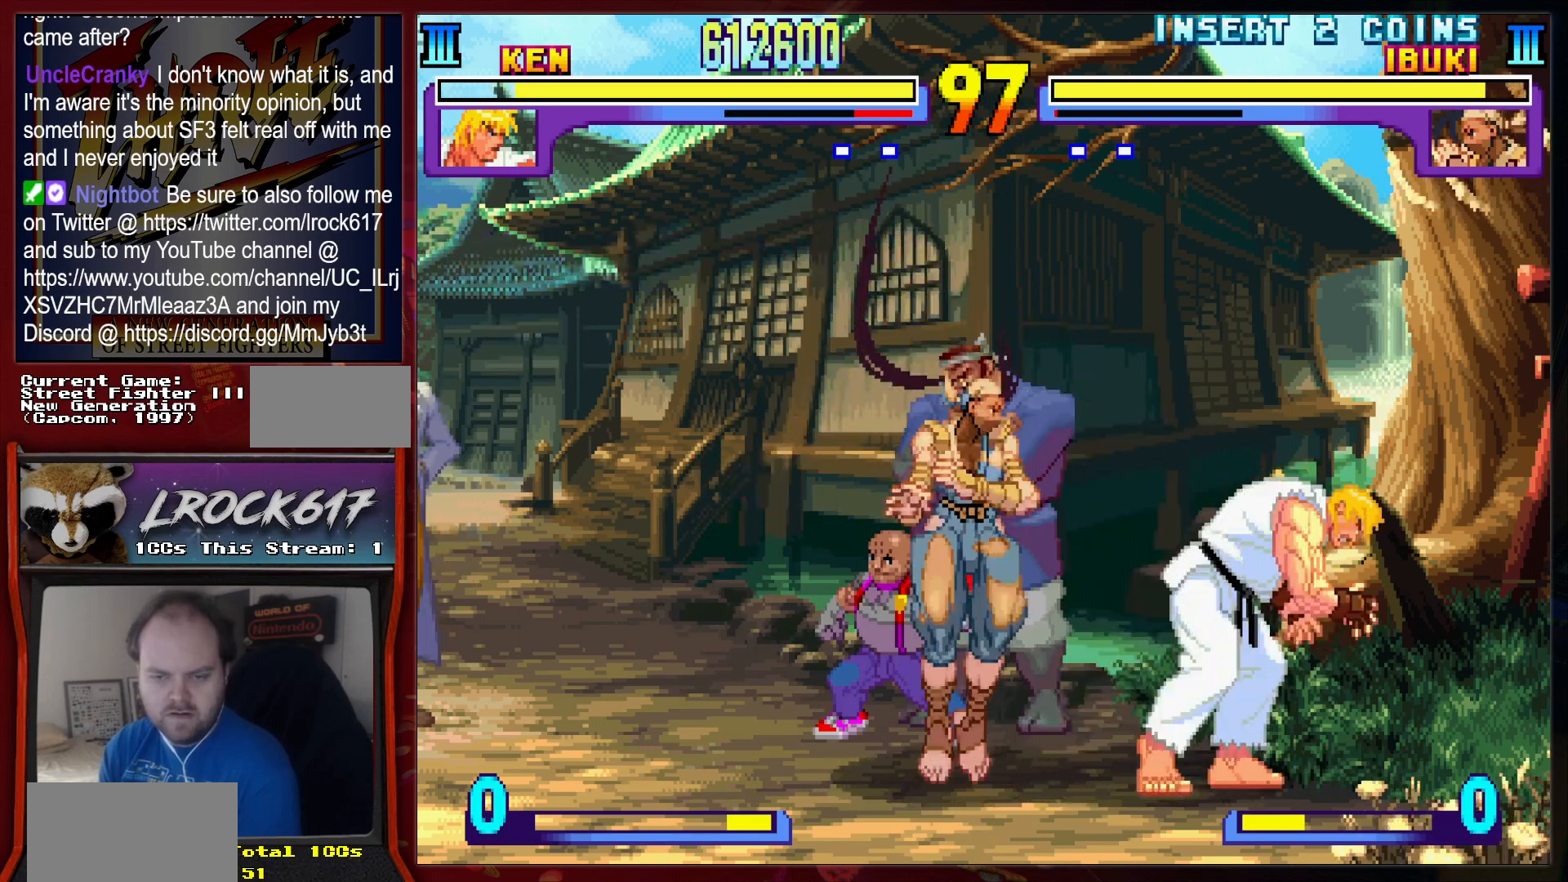
{"buttons": [], "left_stick": "center", "events": [[67, "left_stick", "down"], [100, "R2", "down"], [133, "R2", "up"], [200, "left_stick", "right"], [233, "R2", "down"], [267, "R2", "up"], [333, "left_stick", "up"], [367, "R2", "down"], [433, "R2", "up"], [467, "left_stick", "center"]]}
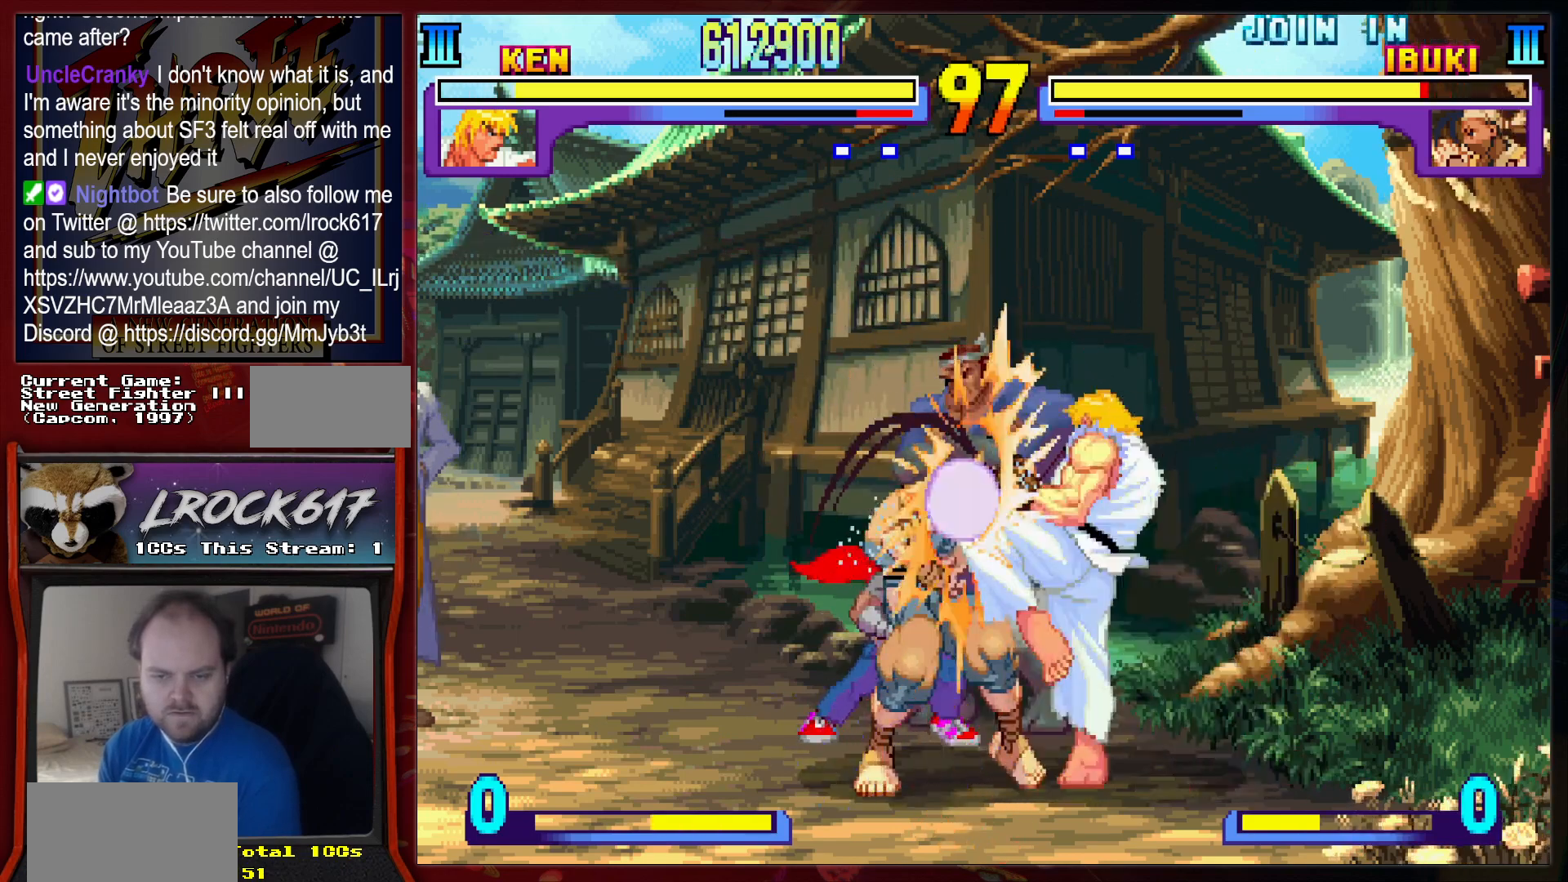
{"buttons": [], "left_stick": "center", "events": []}
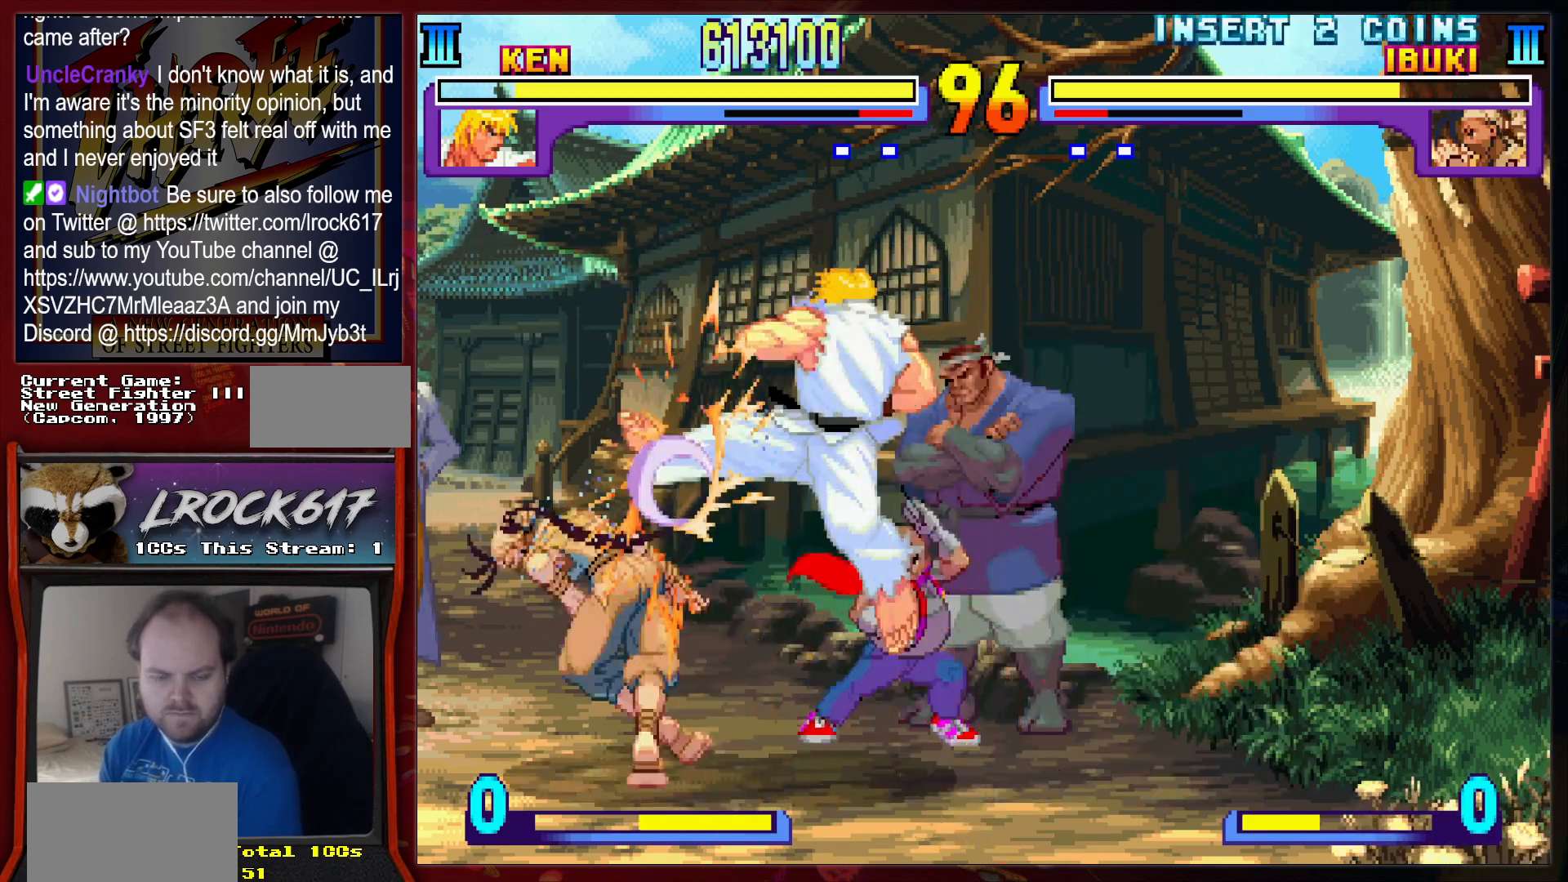
{"buttons": [], "left_stick": "down", "events": [[67, "left_stick", "down"]]}
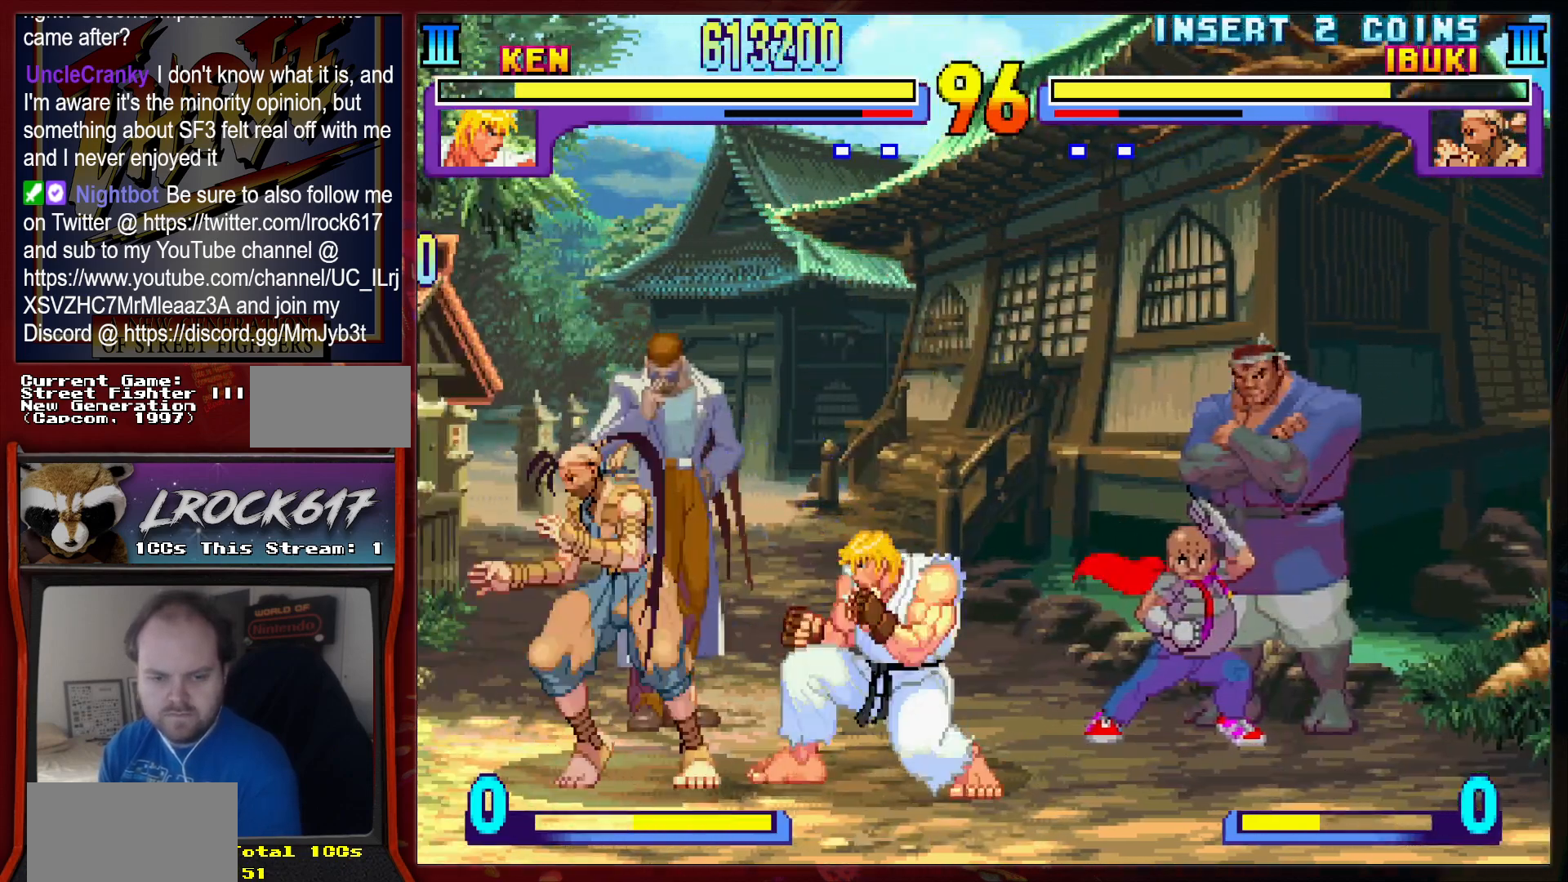
{"buttons": ["R2"], "left_stick": "center", "events": [[33, "R2", "down"], [100, "R2", "up"], [167, "R2", "down"], [167, "left_stick", "up-right"], [267, "R2", "up"], [333, "R2", "down"], [367, "left_stick", "center"], [400, "R2", "up"], [467, "R2", "down"]]}
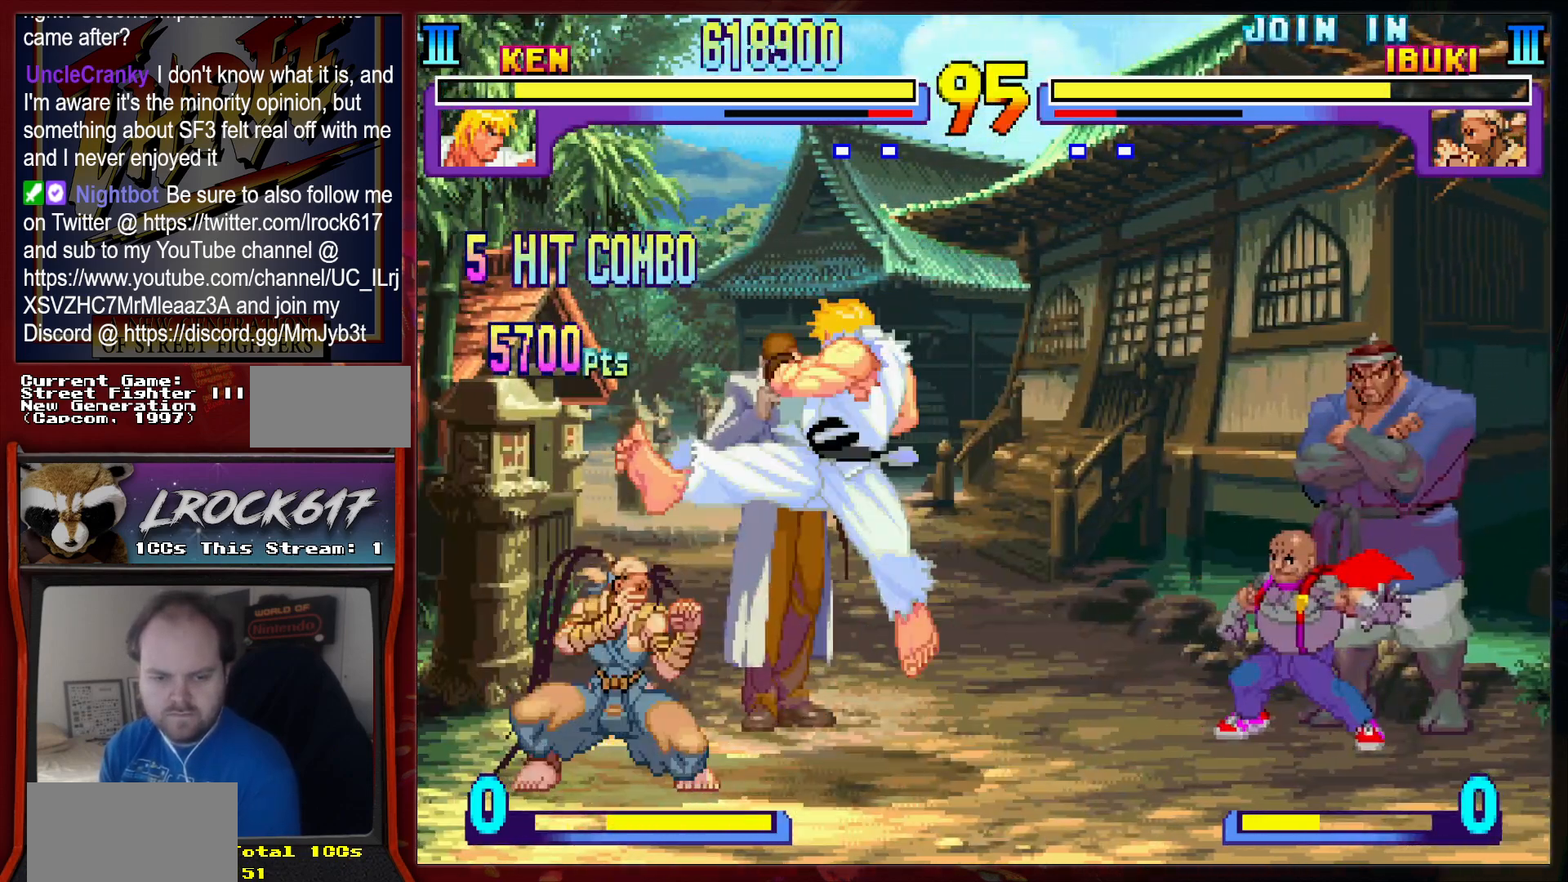
{"buttons": [], "left_stick": "center", "events": [[67, "R2", "up"]]}
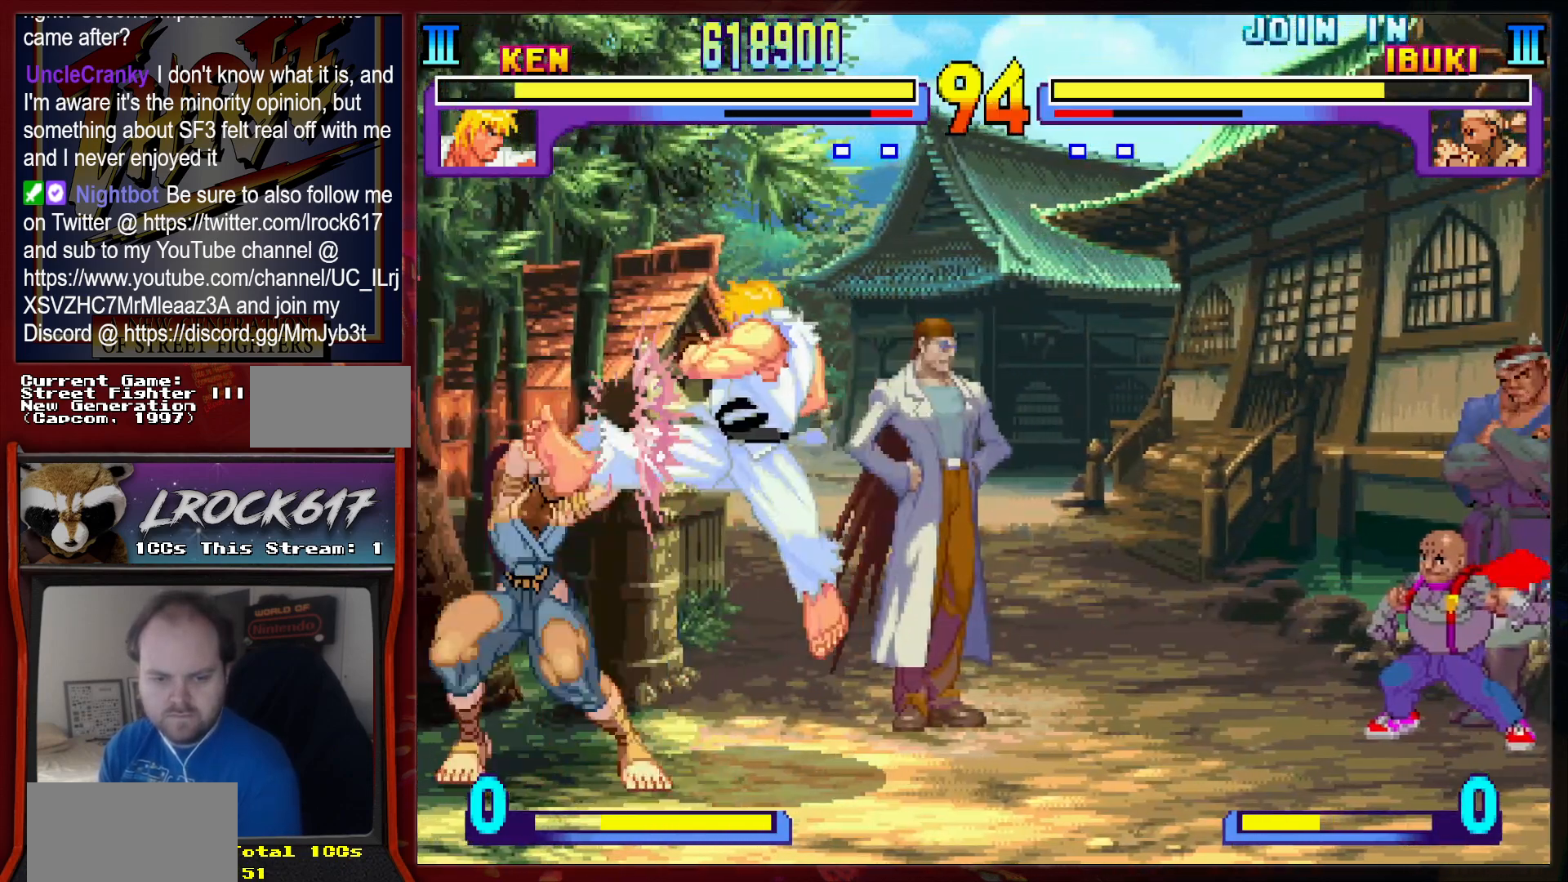
{"buttons": [], "left_stick": "right", "events": [[133, "left_stick", "down"], [267, "left_stick", "down-right"], [367, "R2", "down"], [367, "left_stick", "down"], [433, "R2", "up"], [500, "left_stick", "right"]]}
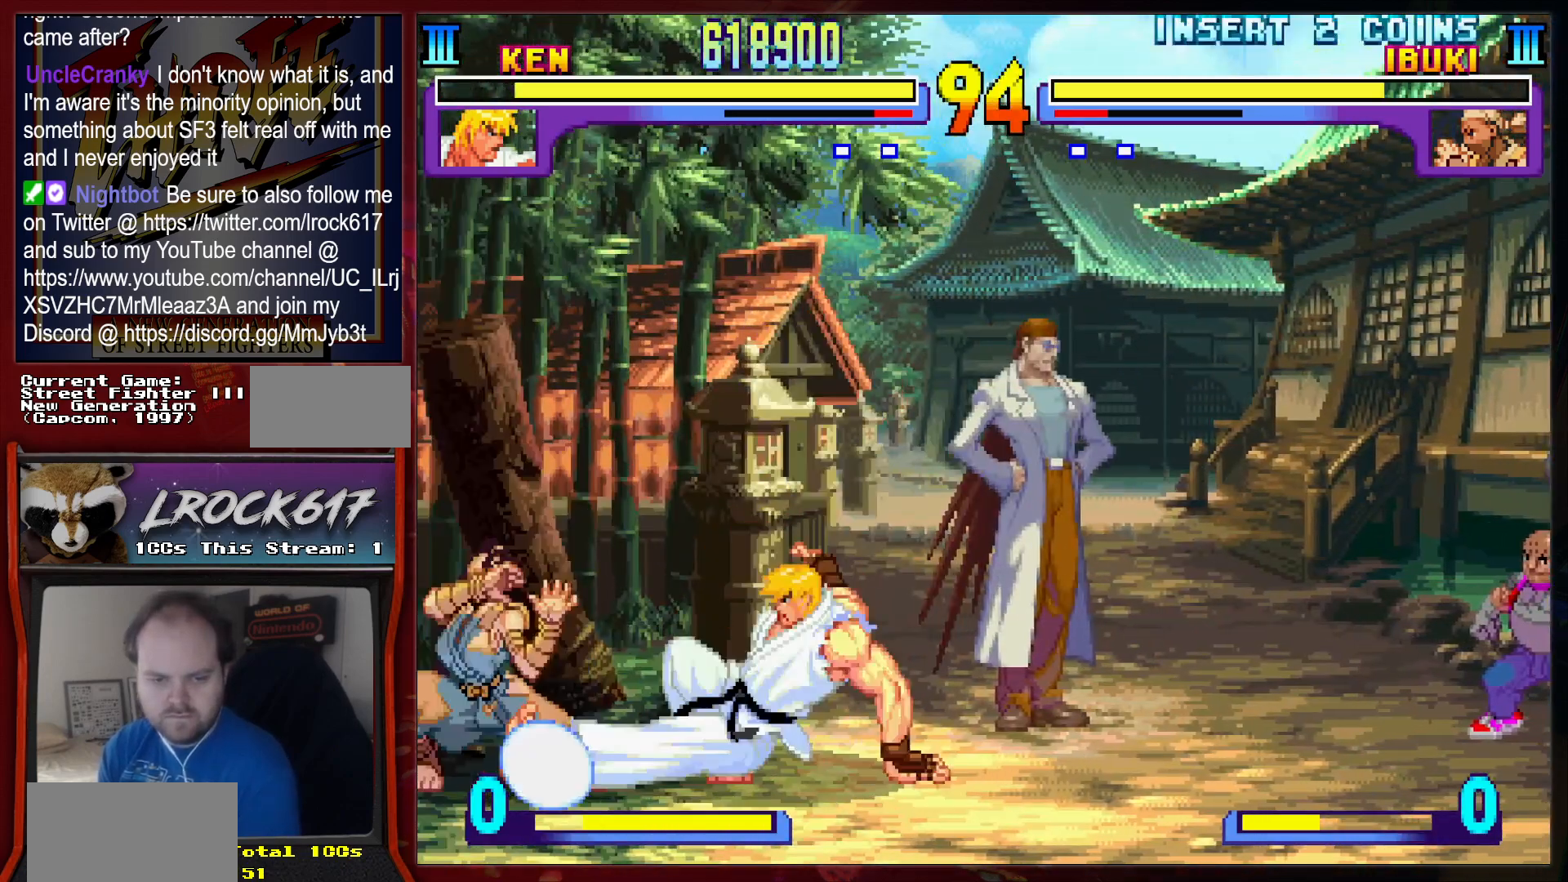
{"buttons": [], "left_stick": "center", "events": [[33, "left_stick", "up-right"], [133, "R2", "down"], [233, "R2", "up"], [233, "left_stick", "center"], [267, "R2", "down"], [400, "R2", "up"]]}
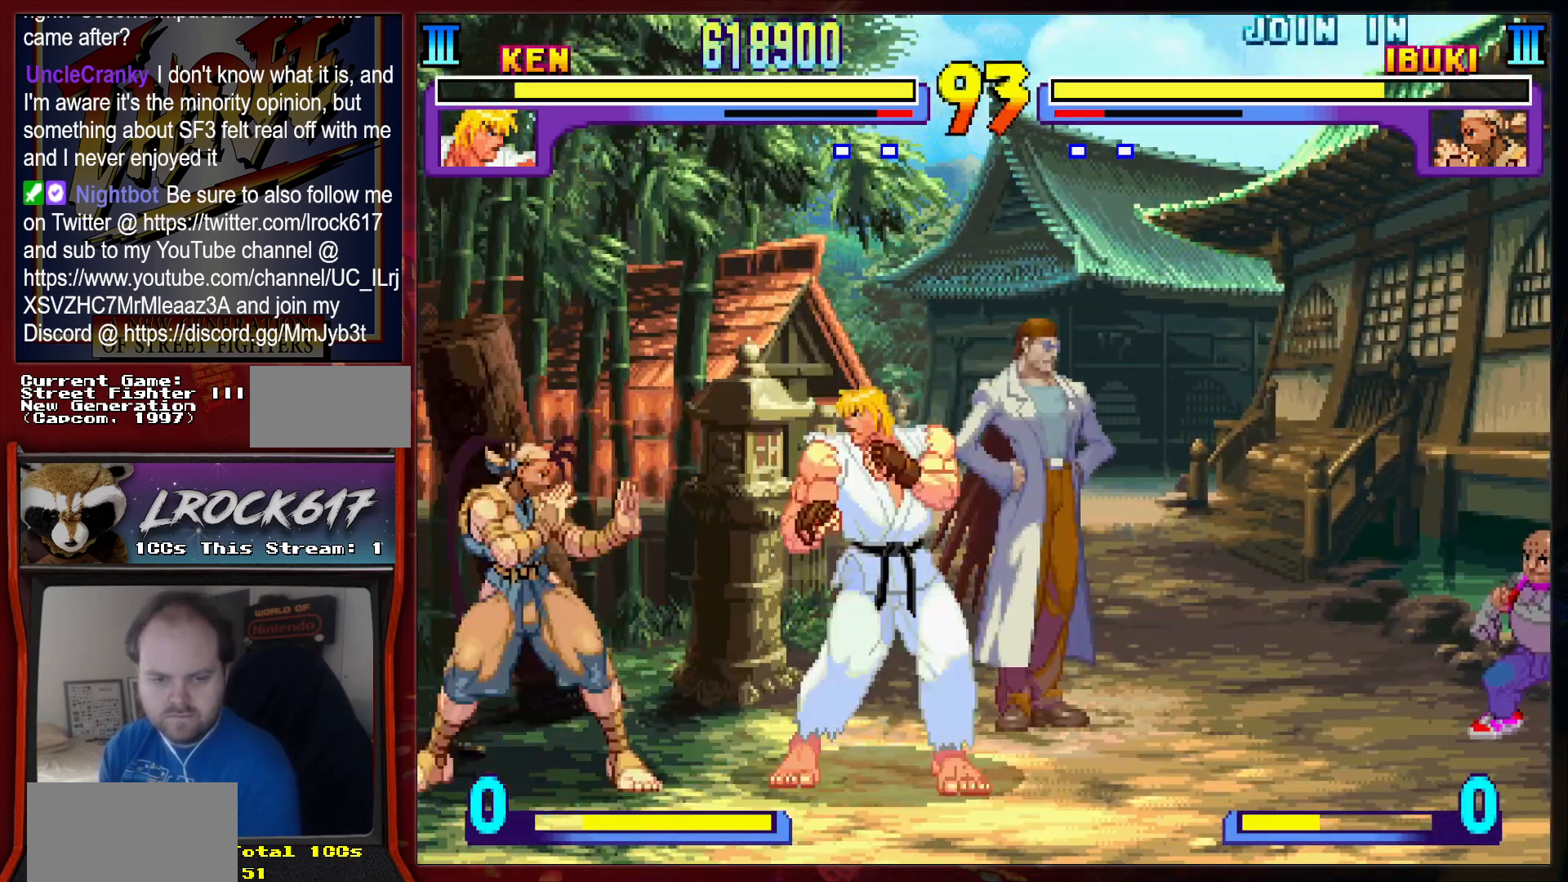
{"buttons": ["R2"], "left_stick": "center", "events": [[33, "left_stick", "down"], [167, "R2", "down"], [200, "left_stick", "right"], [233, "R2", "up"], [300, "R2", "down"], [367, "R2", "up"], [400, "left_stick", "center"], [467, "R2", "down"]]}
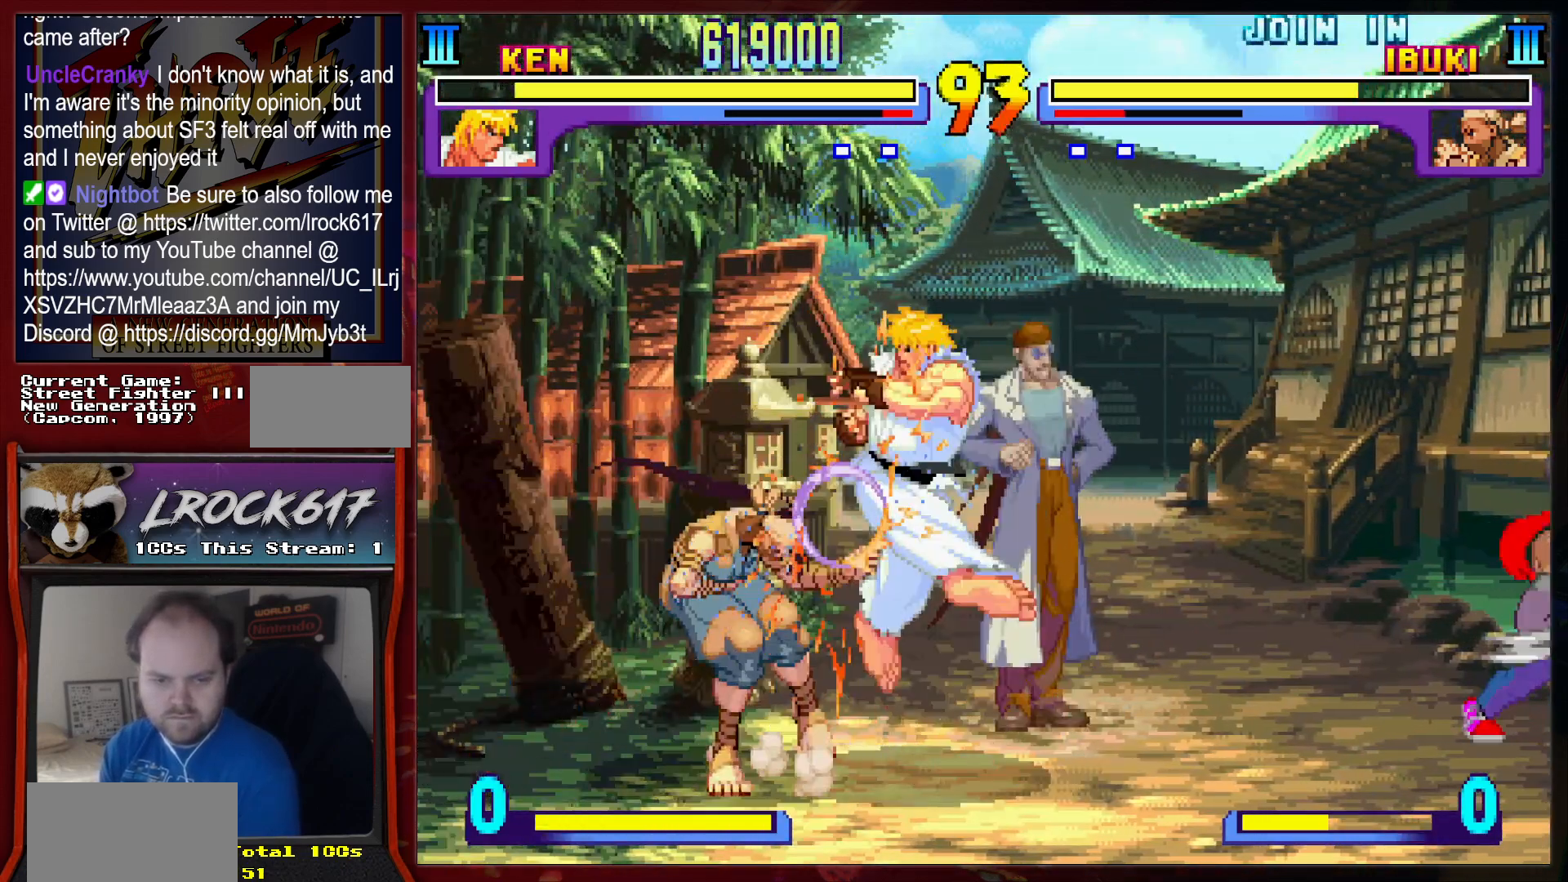
{"buttons": [], "left_stick": "center", "events": [[33, "left_stick", "down"], [67, "R2", "up"], [200, "R2", "down"], [200, "left_stick", "center"], [233, "R2", "up"]]}
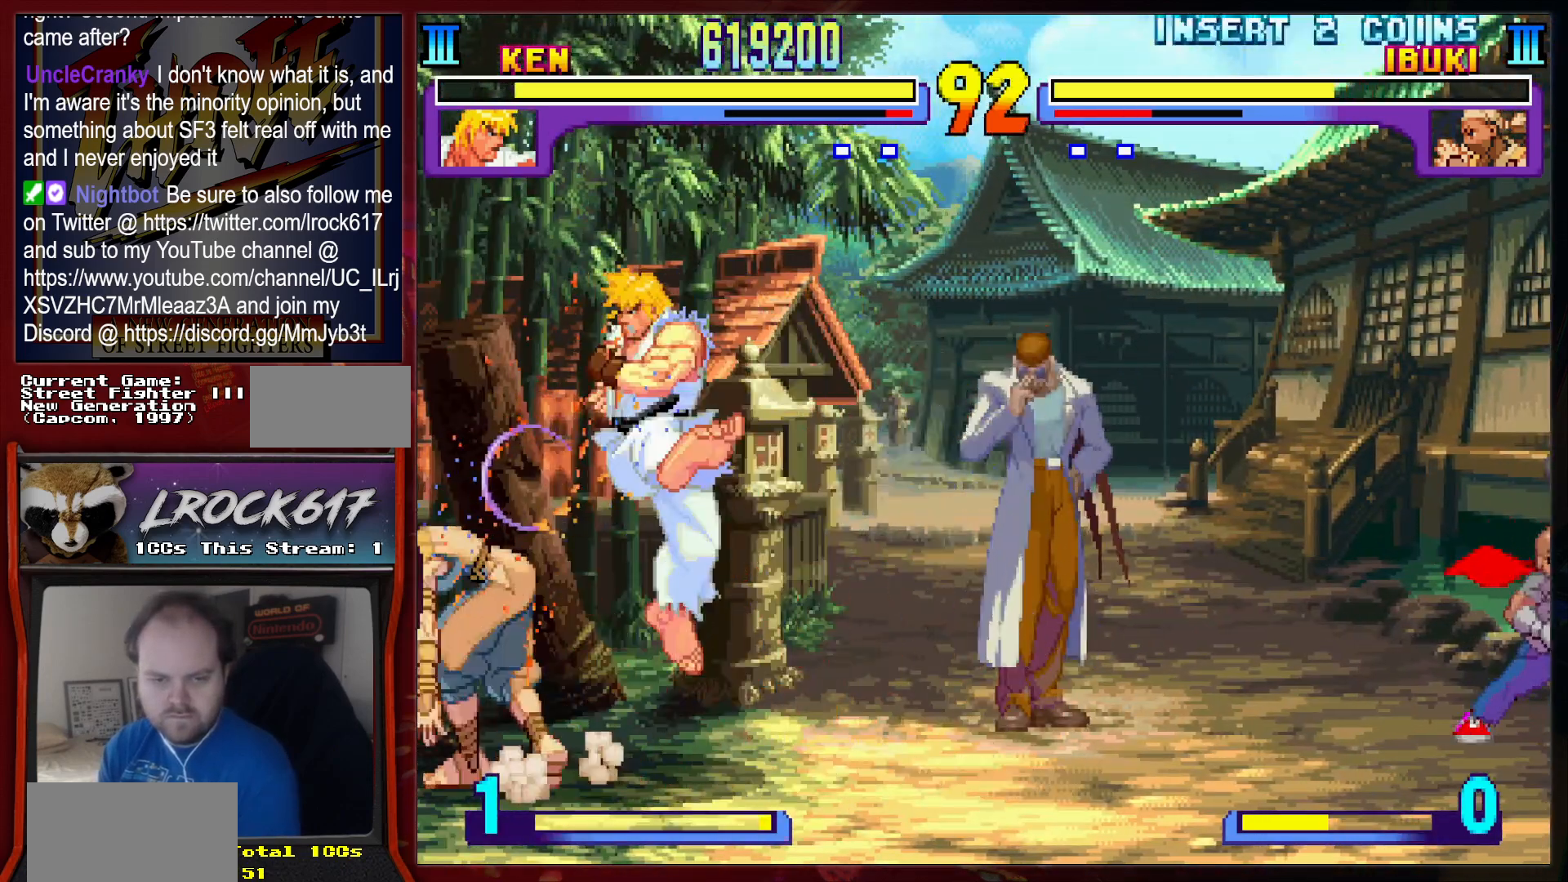
{"buttons": ["R2"], "left_stick": "down-right", "events": [[167, "left_stick", "down"], [500, "R2", "down"], [500, "left_stick", "down-right"]]}
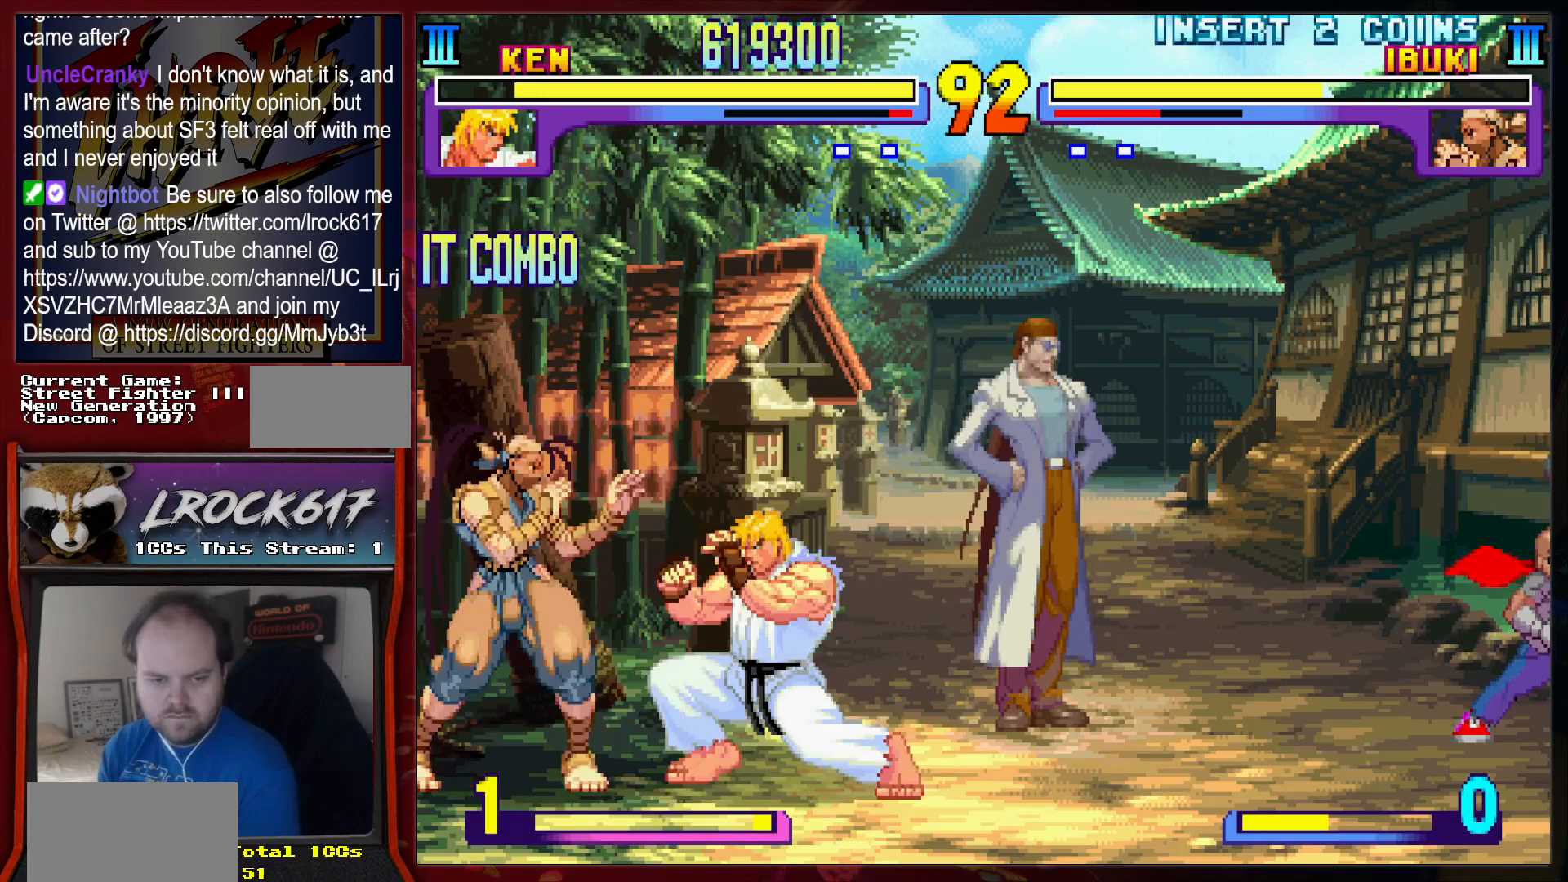
{"buttons": [], "left_stick": "center", "events": [[67, "R2", "up"], [133, "R2", "down"], [167, "left_stick", "up-right"], [200, "R2", "up"], [267, "R2", "down"], [267, "left_stick", "center"], [333, "R2", "up"], [400, "R2", "down"], [467, "R2", "up"]]}
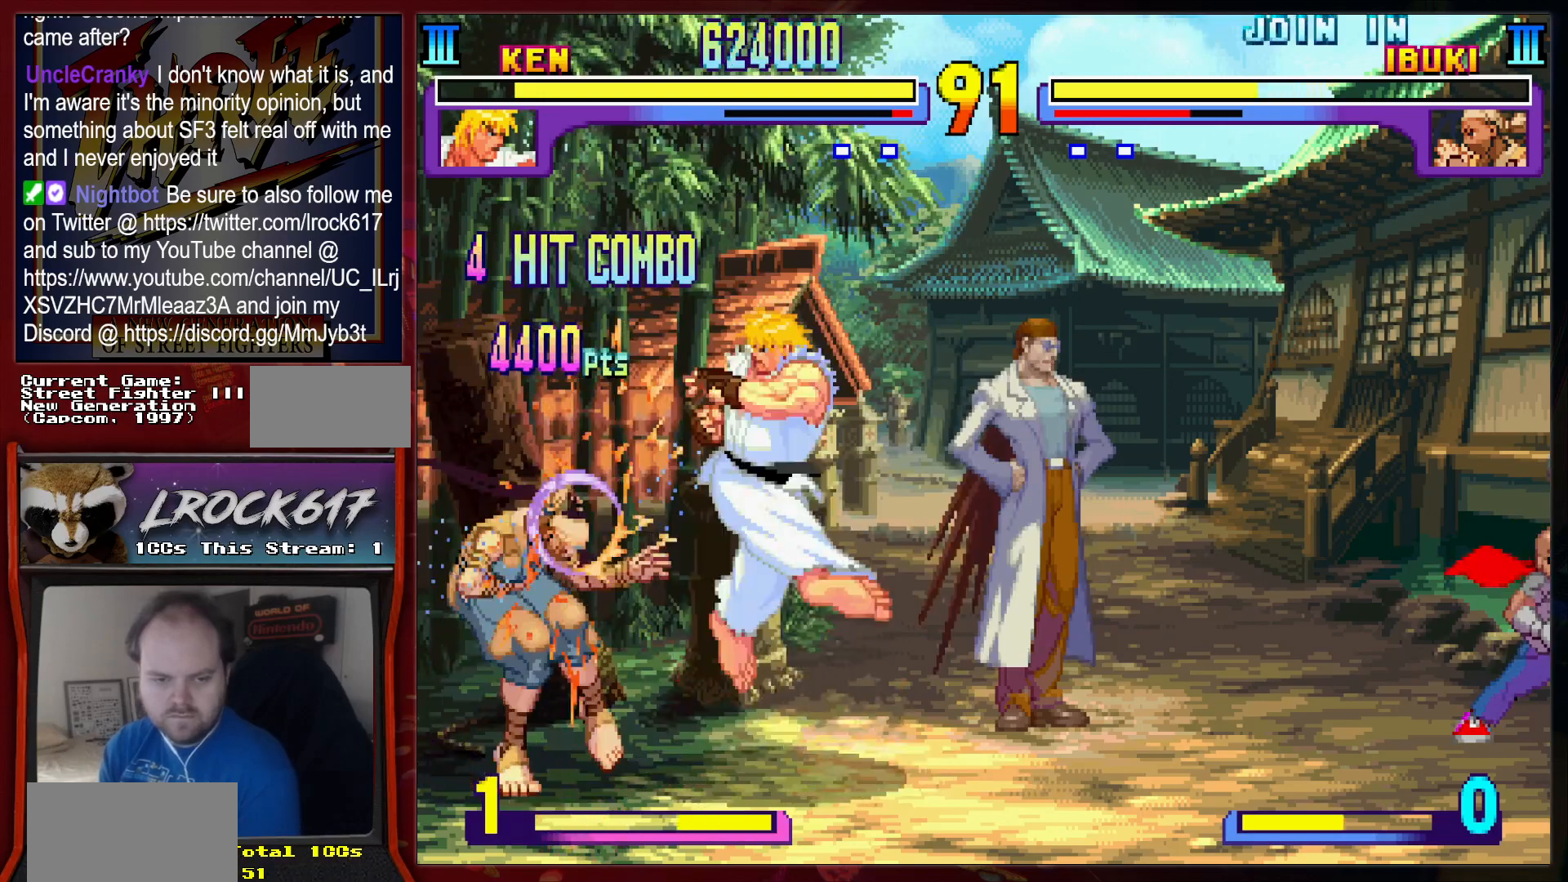
{"buttons": [], "left_stick": "center", "events": []}
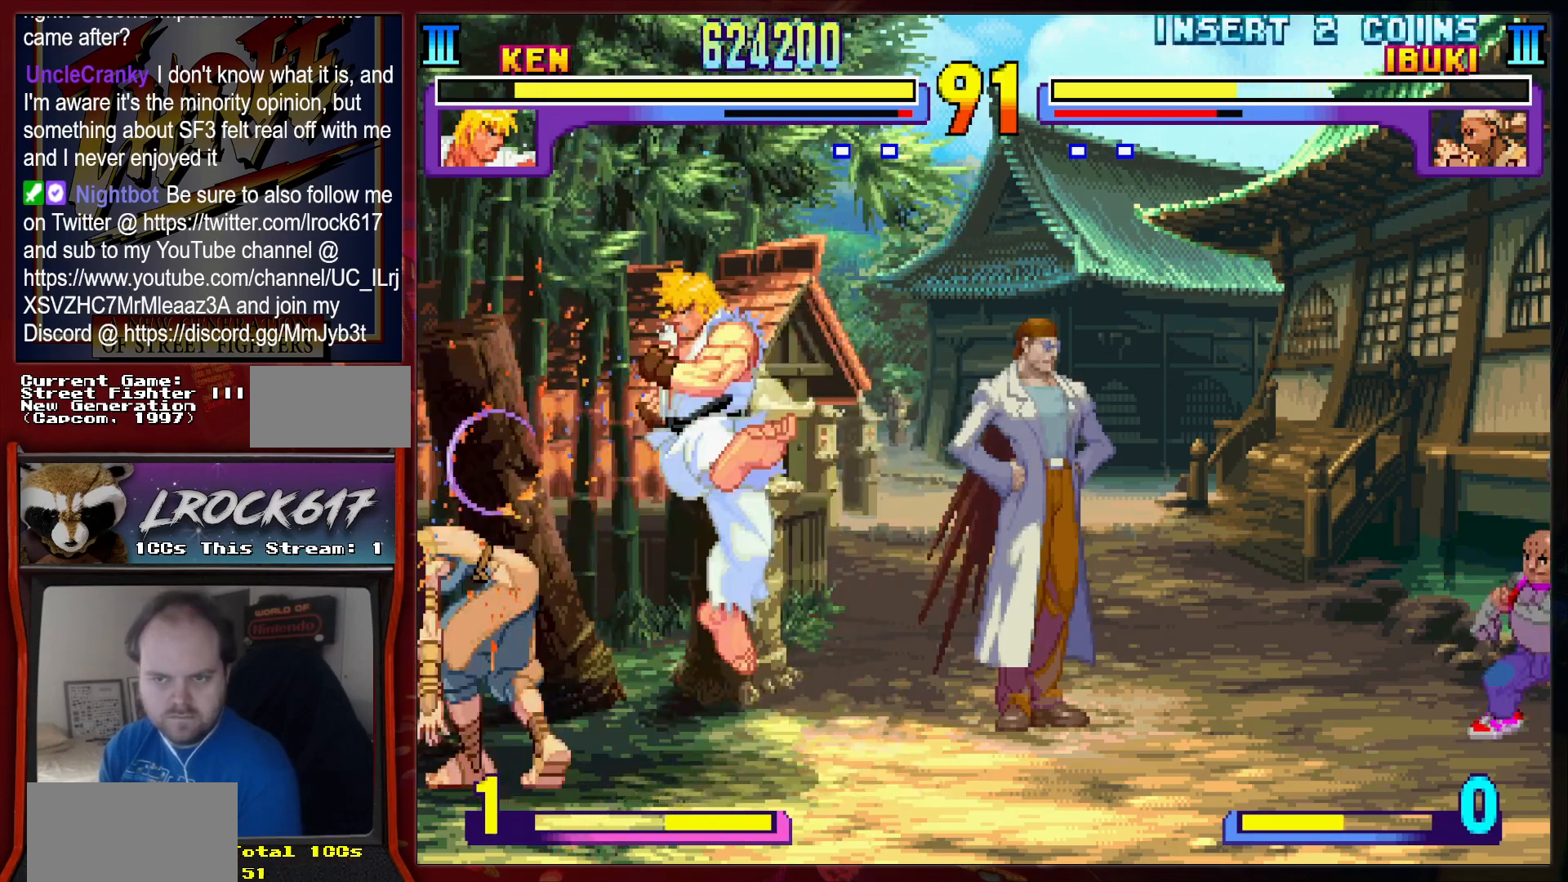
{"buttons": ["R2"], "left_stick": "down", "events": [[167, "left_stick", "down"], [467, "R2", "down"]]}
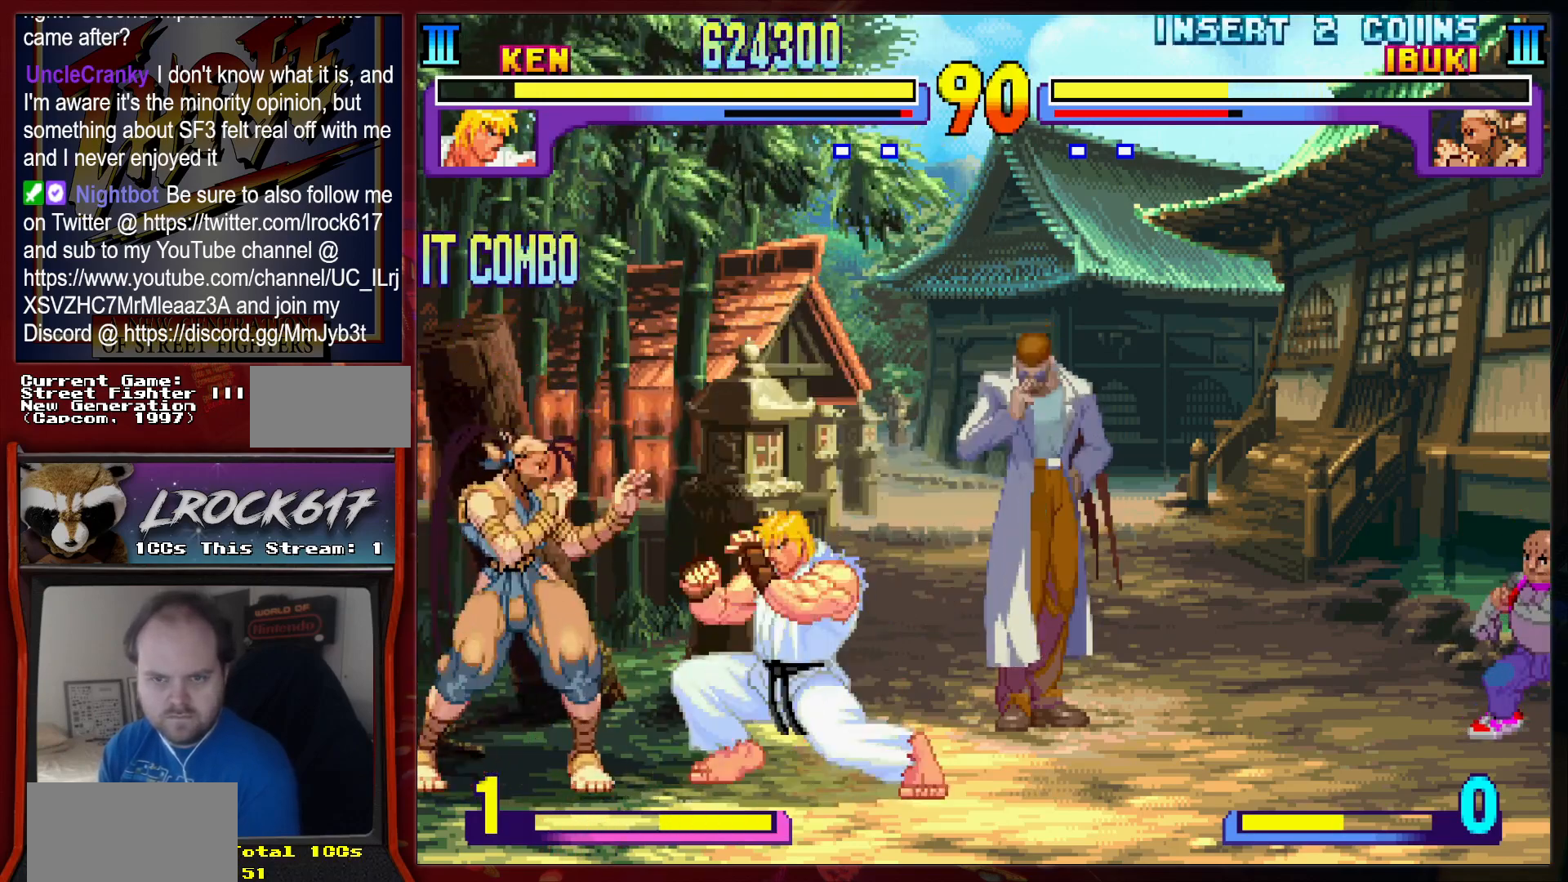
{"buttons": [], "left_stick": "center", "events": [[33, "R2", "up"], [100, "R2", "down"], [133, "left_stick", "up-right"], [167, "R2", "up"], [267, "R2", "down"], [300, "left_stick", "up"], [333, "R2", "up"], [400, "R2", "down"], [400, "left_stick", "up-left"], [500, "R2", "up"], [500, "left_stick", "center"]]}
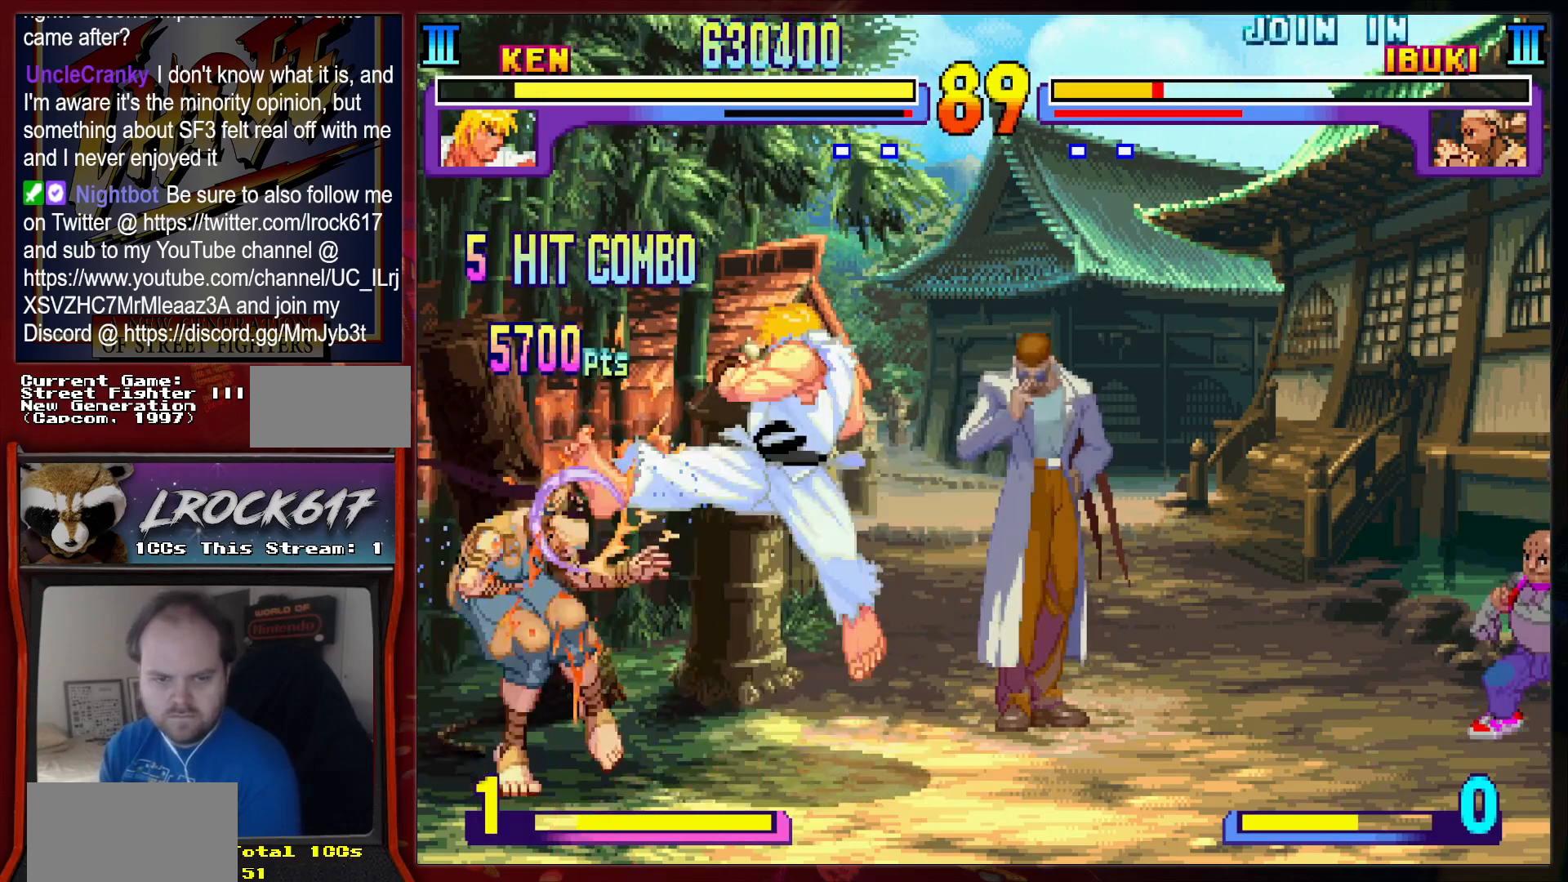
{"buttons": [], "left_stick": "center", "events": []}
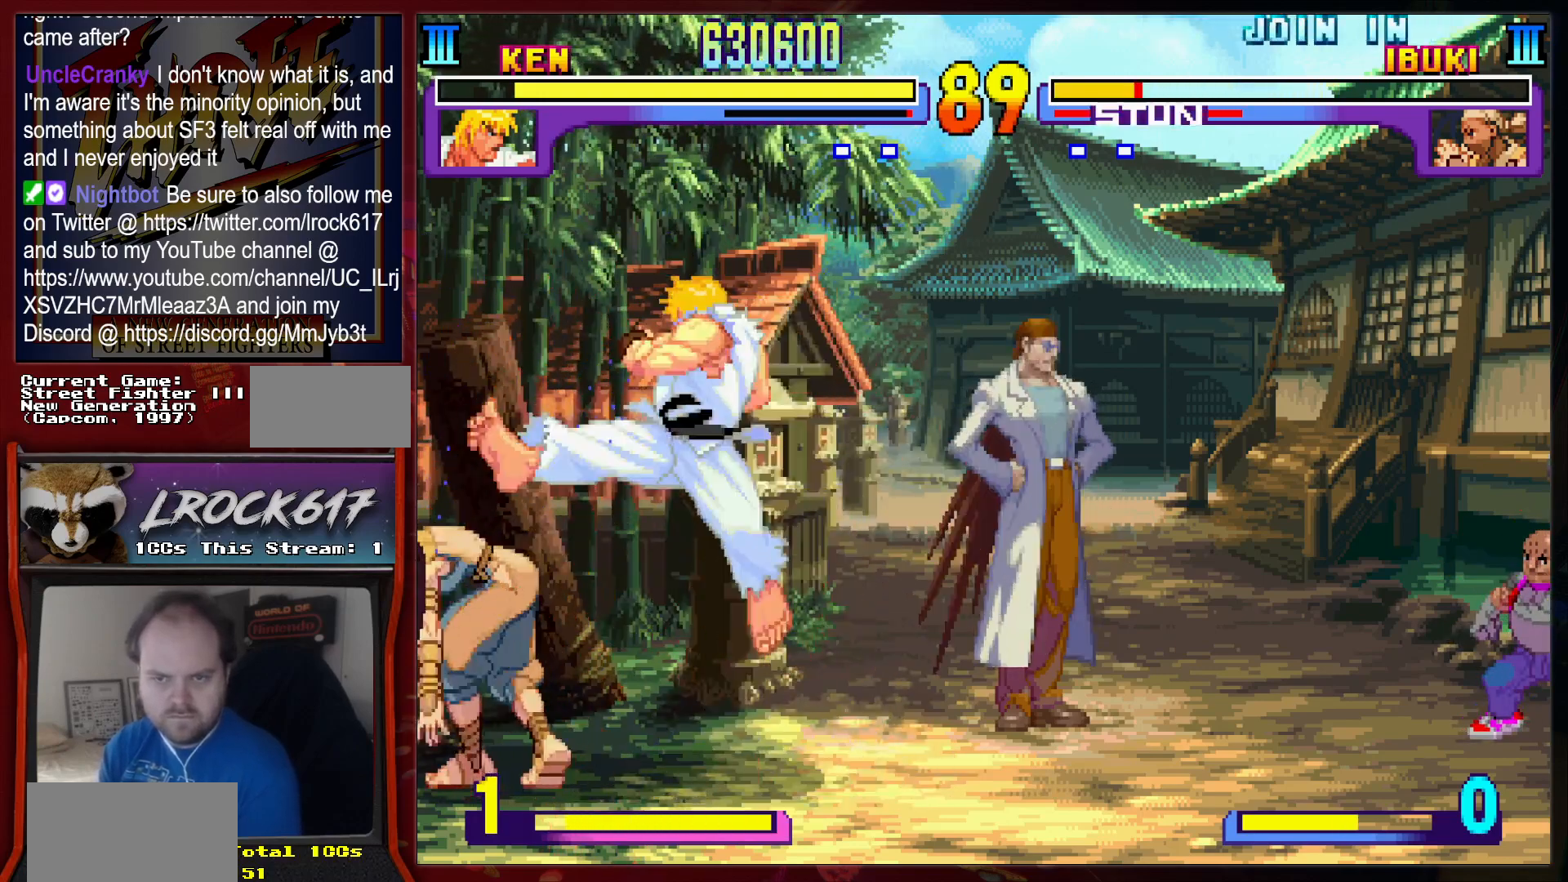
{"buttons": [], "left_stick": "center", "events": []}
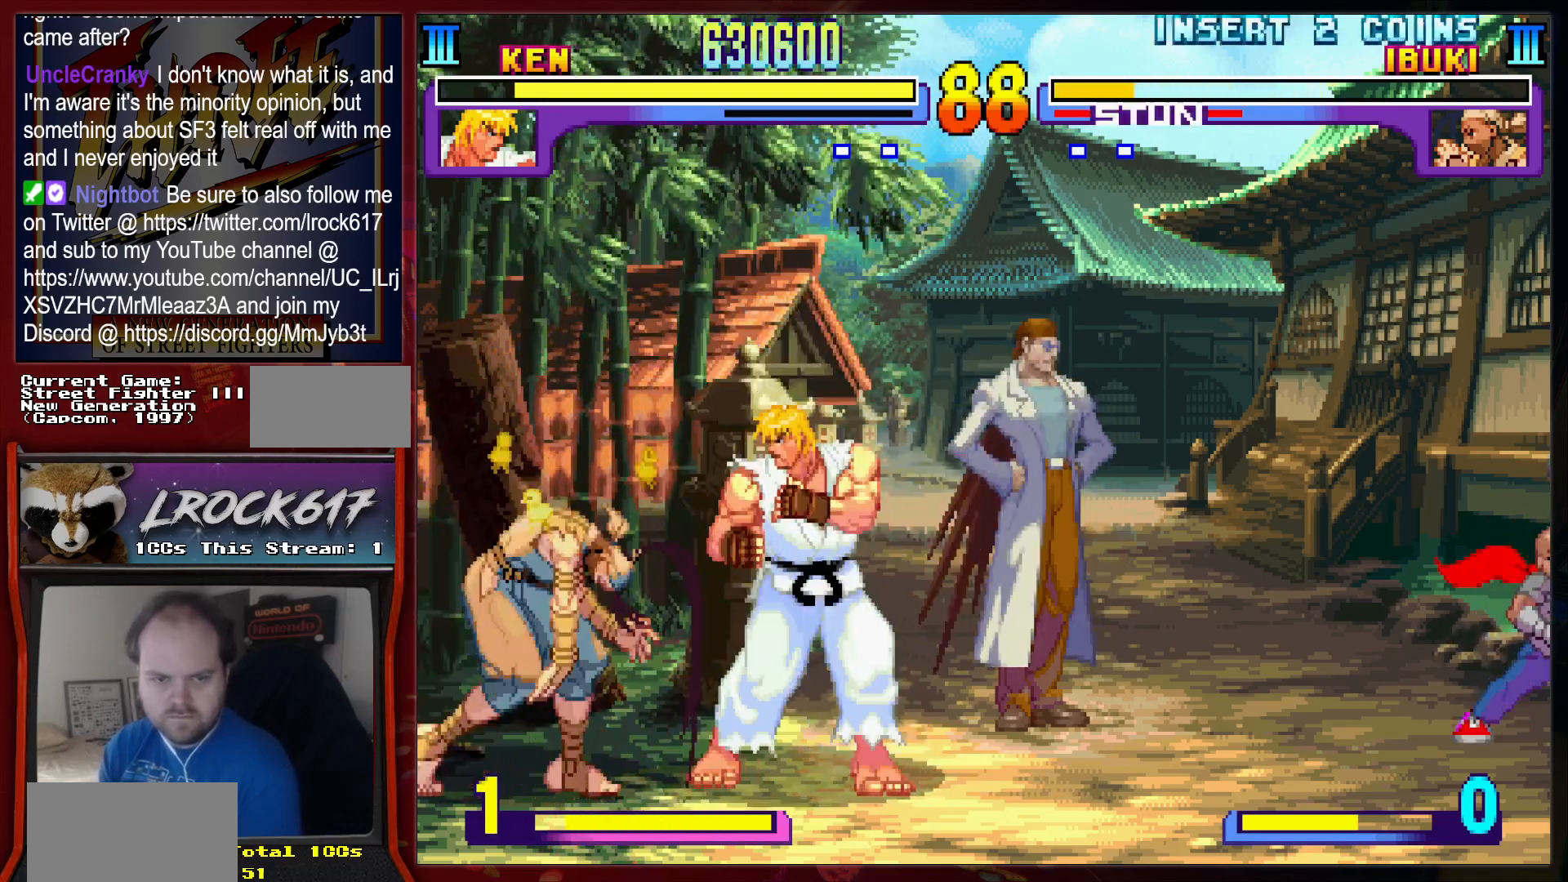
{"buttons": [], "left_stick": "center", "events": [[100, "left_stick", "down-left"], [367, "L2", "down"], [367, "left_stick", "center"], [433, "L2", "up"]]}